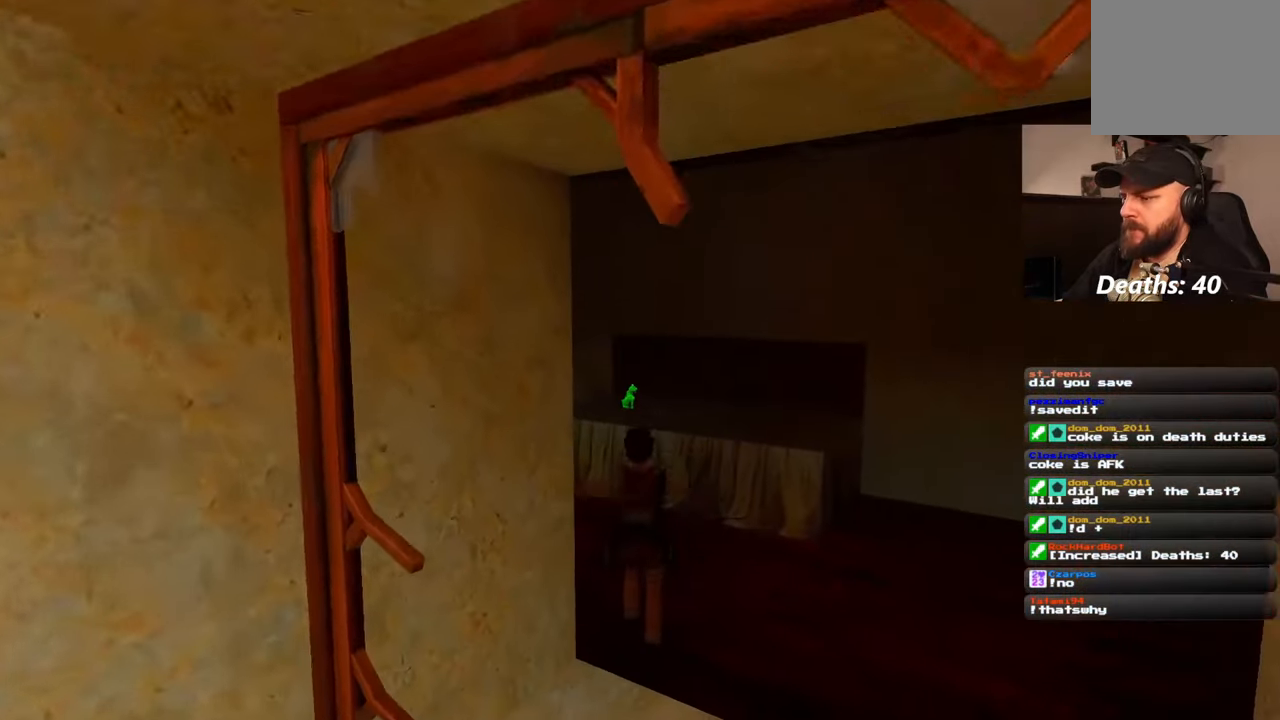
Gameplay with a controller (PlayStation layout); each line is a JSON object with the inputs held at the frame after it. "events" lists button and stick changes between this image and that frame as [ms after this image, input, new state], when the widget could be followed in between. Not read: HOME L2 L3 R2 R3 SQUARE START.
{"buttons": [], "left_stick": "up", "right_stick": "center", "events": []}
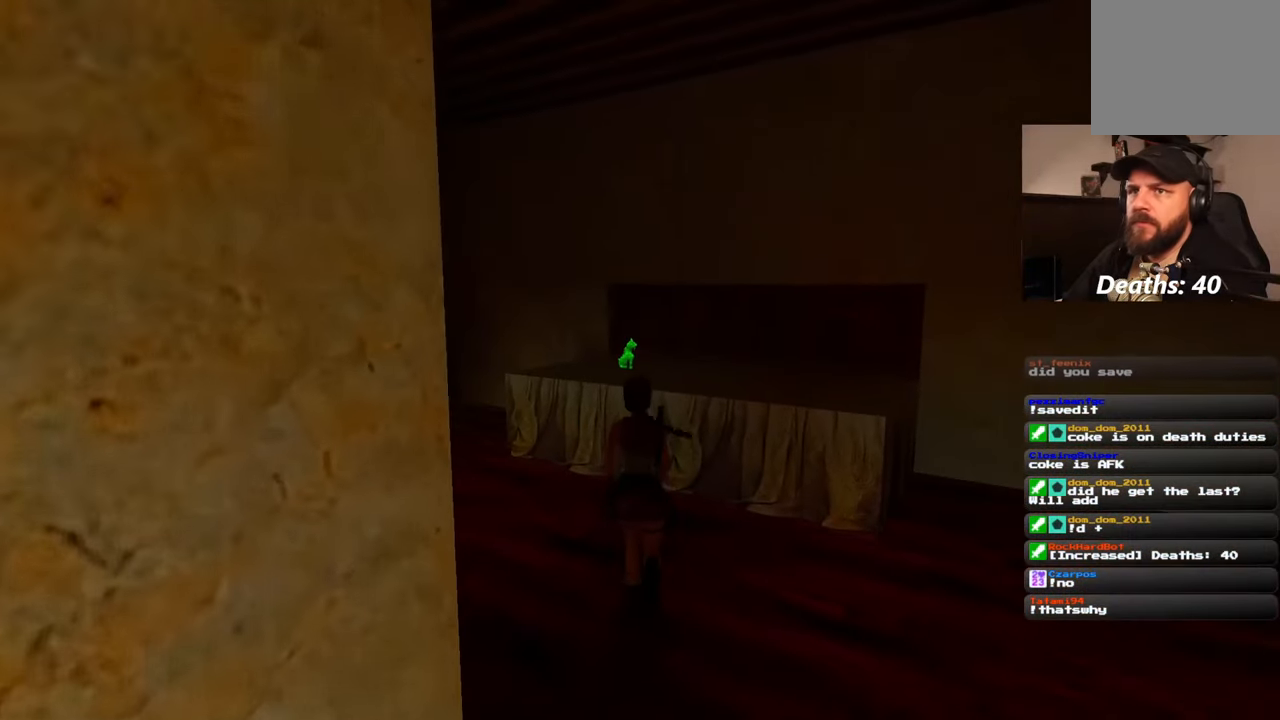
{"buttons": [], "left_stick": "center", "right_stick": "center", "events": [[233, "left_stick", "center"]]}
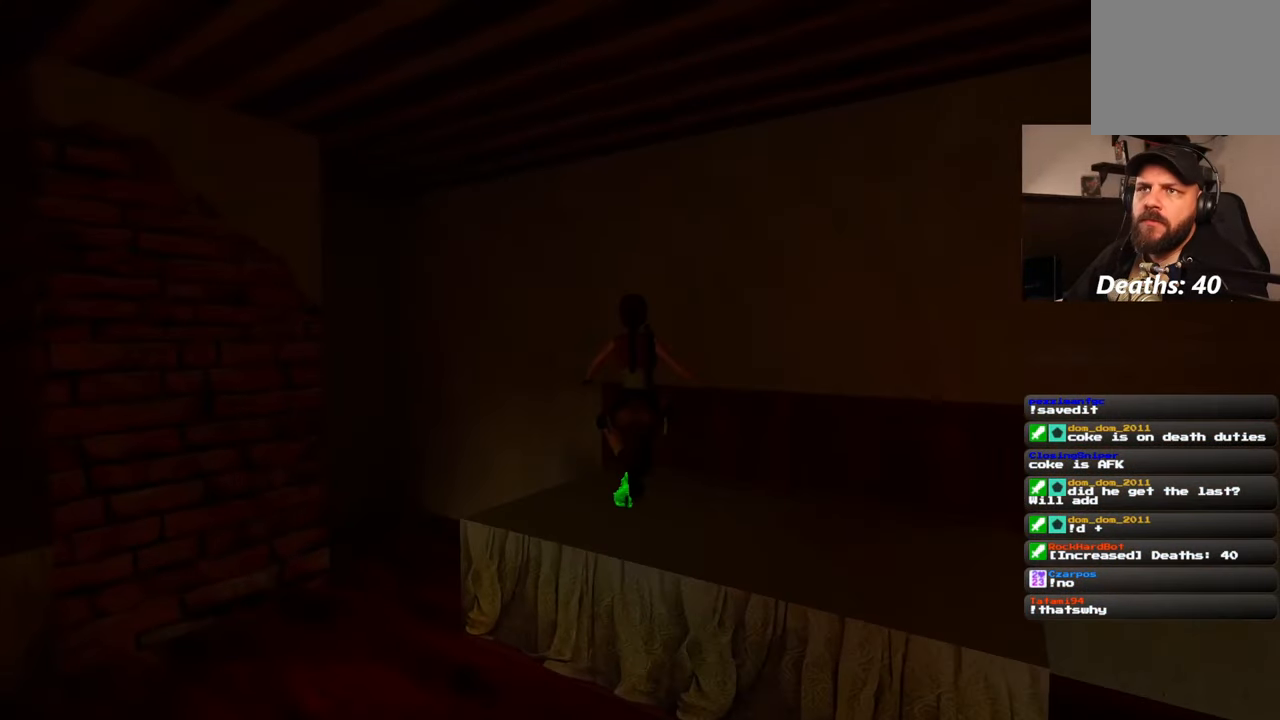
{"buttons": [], "left_stick": "center", "right_stick": "center", "events": []}
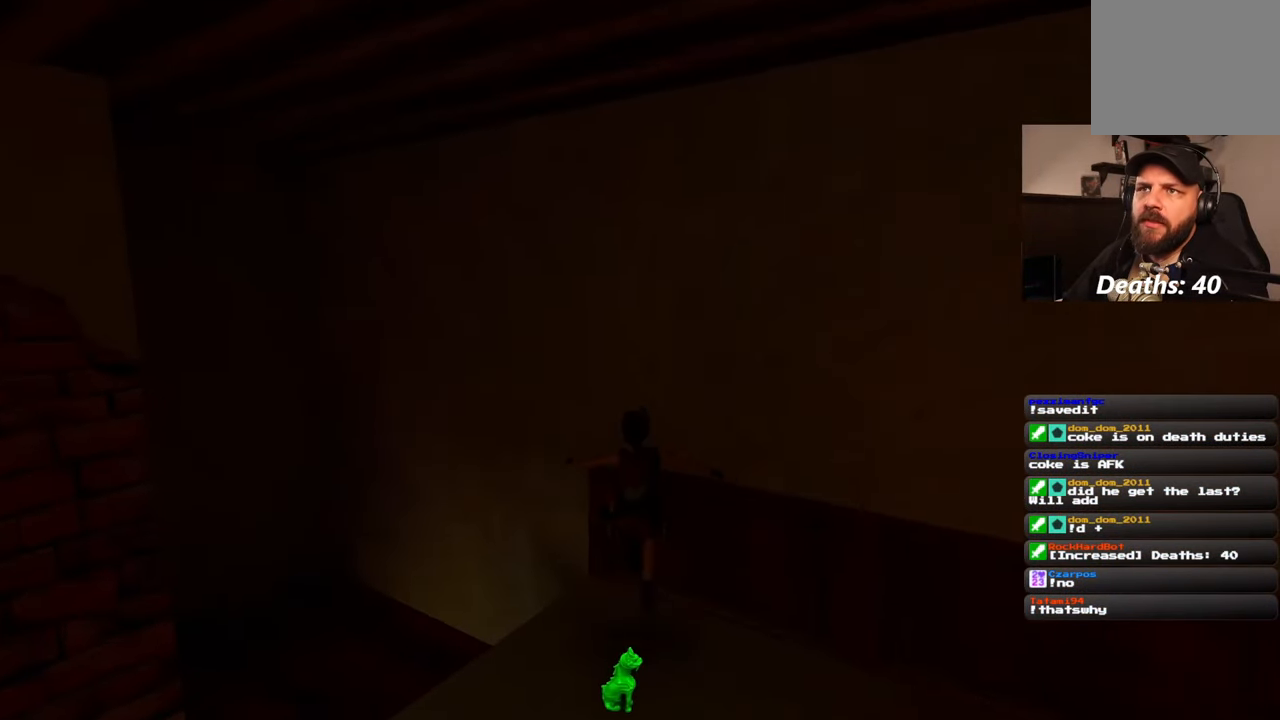
{"buttons": [], "left_stick": "center", "right_stick": "center", "events": []}
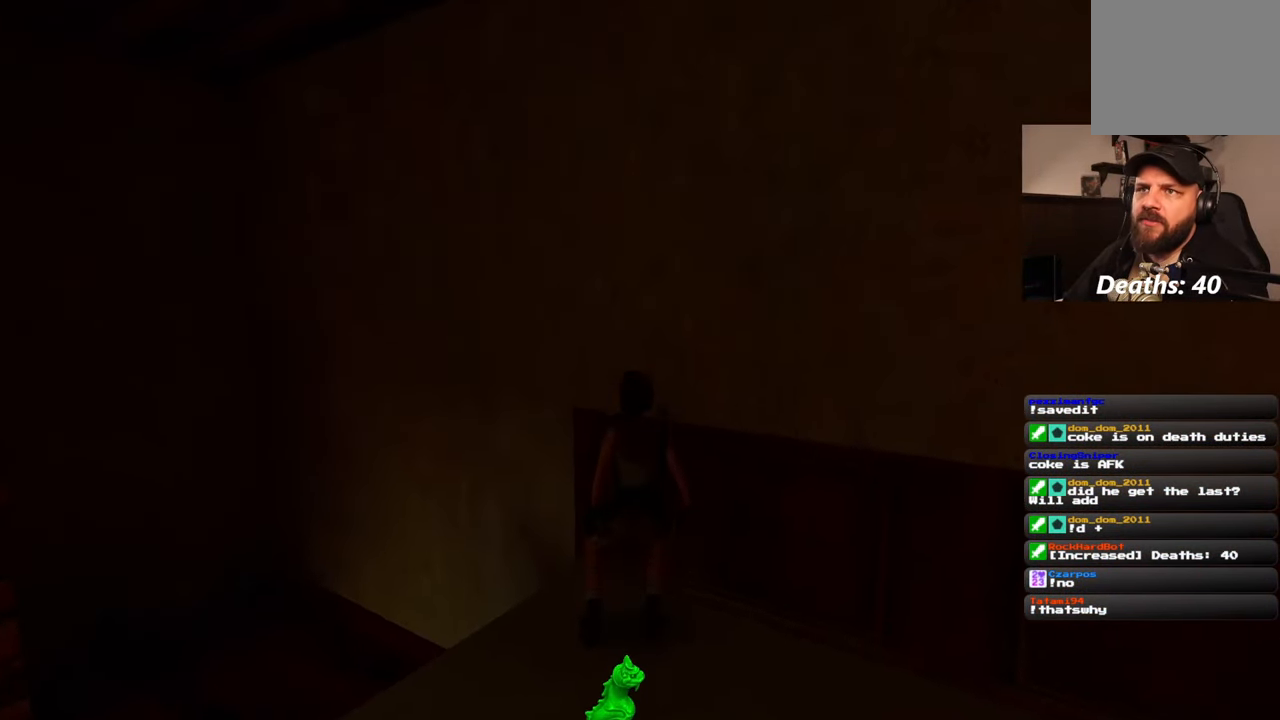
{"buttons": [], "left_stick": "down", "right_stick": "center", "events": [[250, "left_stick", "down"]]}
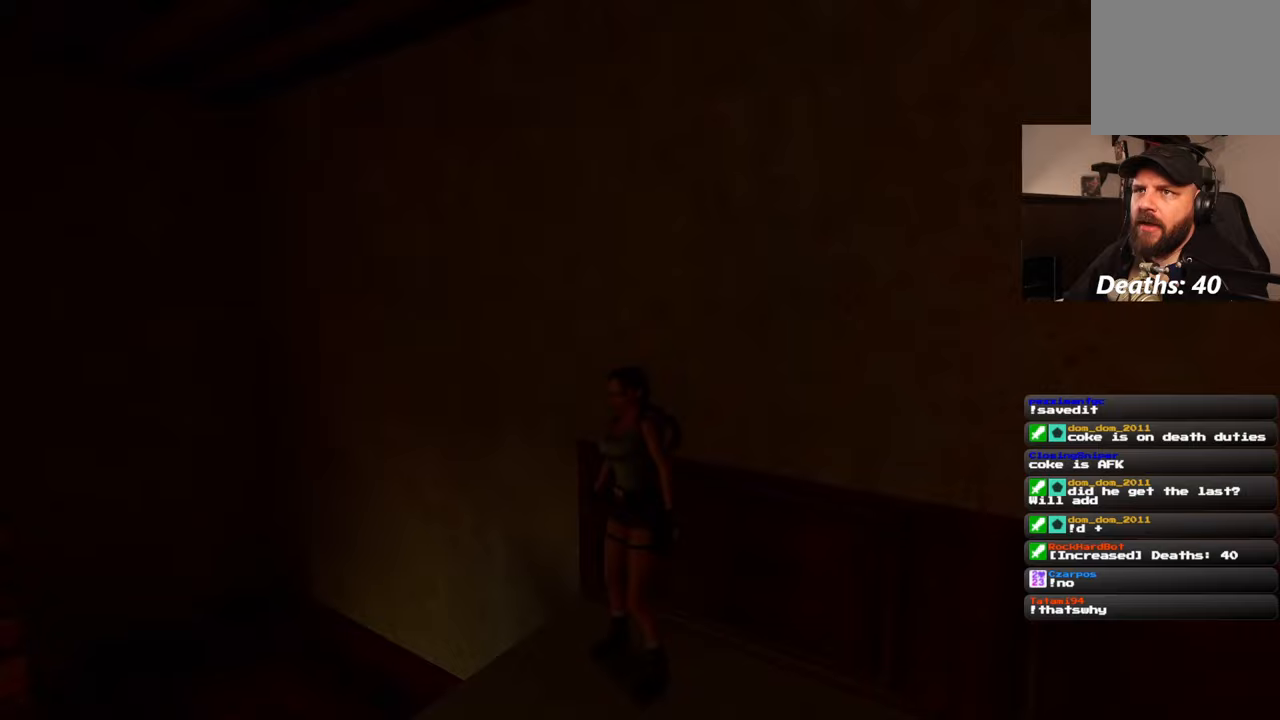
{"buttons": [], "left_stick": "center", "right_stick": "center", "events": [[50, "left_stick", "center"]]}
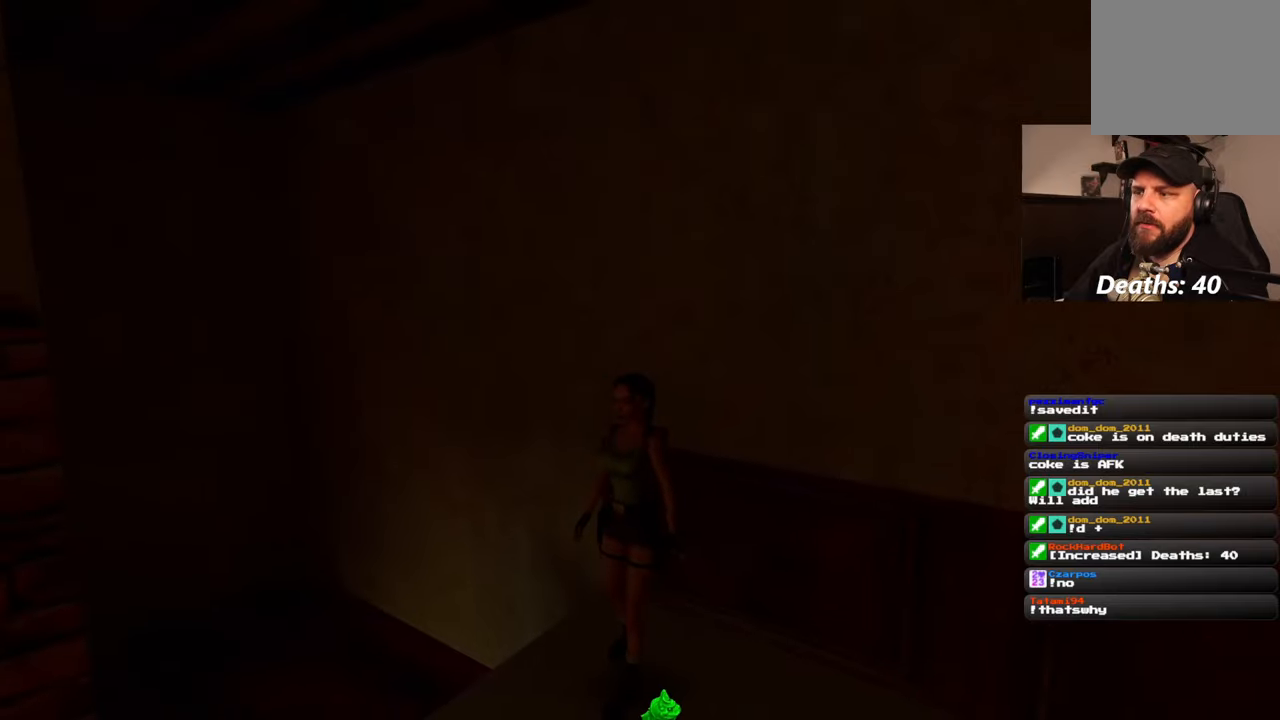
{"buttons": [], "left_stick": "center", "right_stick": "center", "events": []}
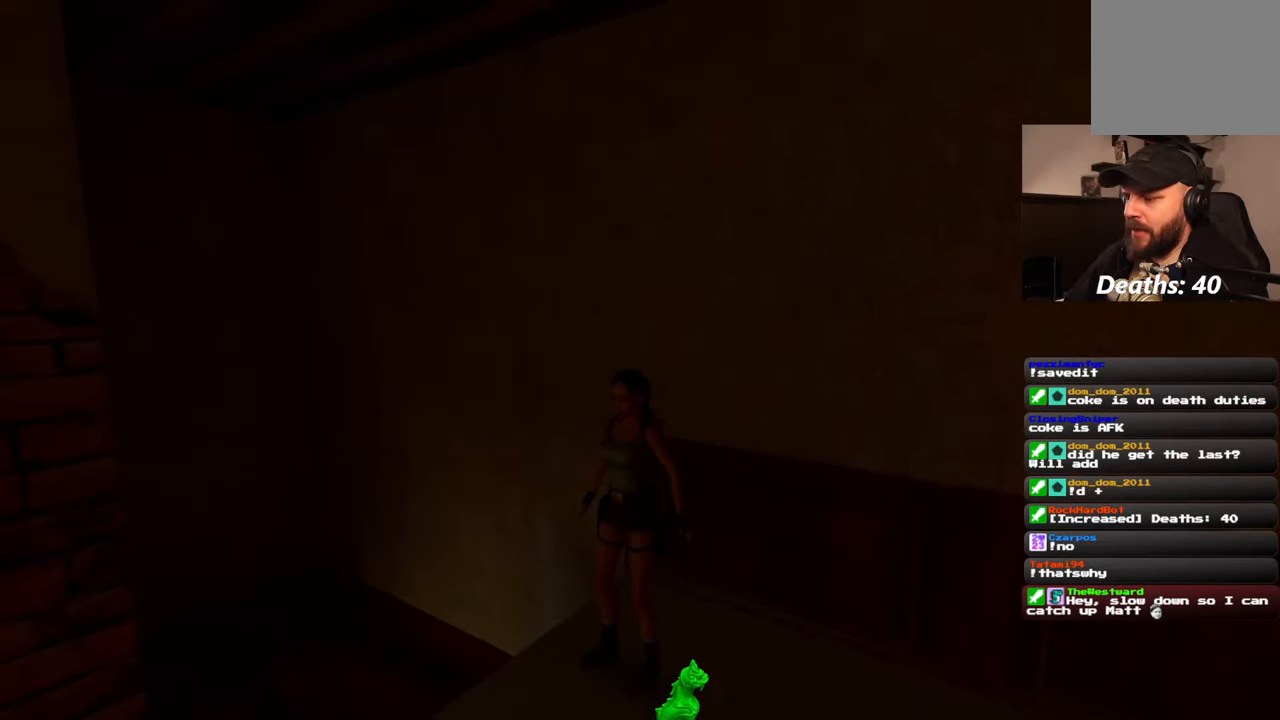
{"buttons": [], "left_stick": "center", "right_stick": "center", "events": []}
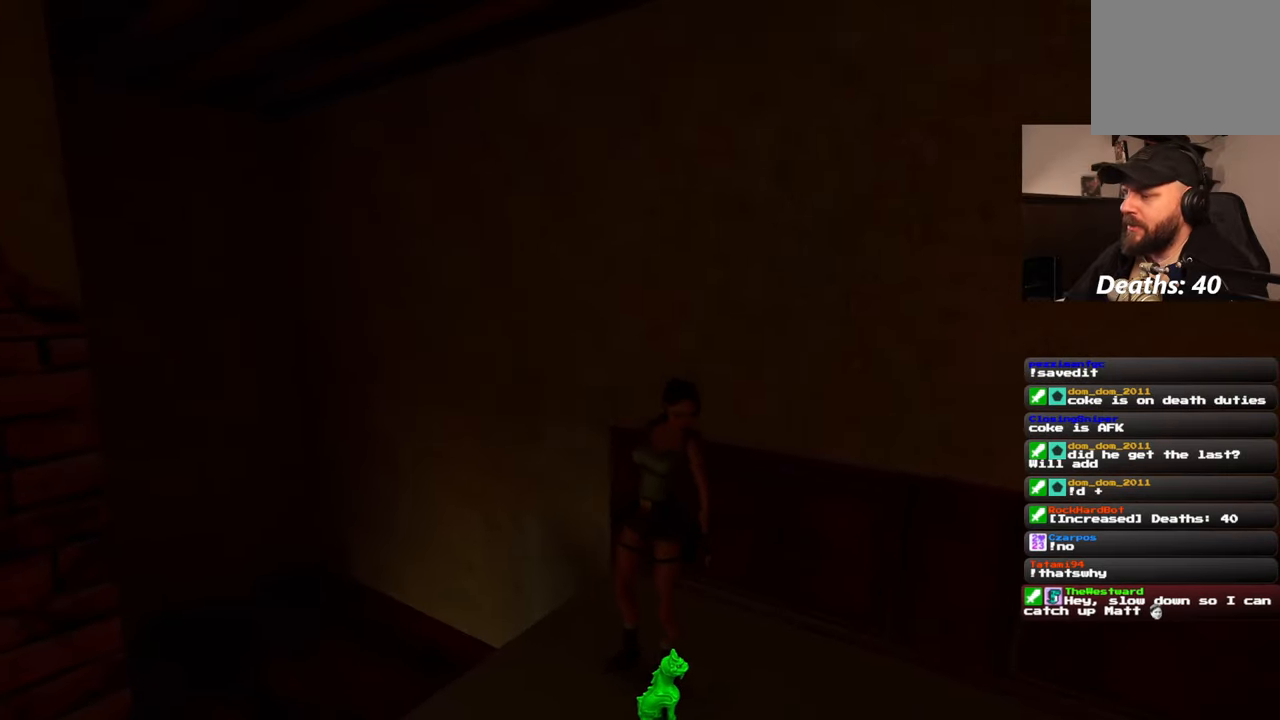
{"buttons": [], "left_stick": "center", "right_stick": "center", "events": []}
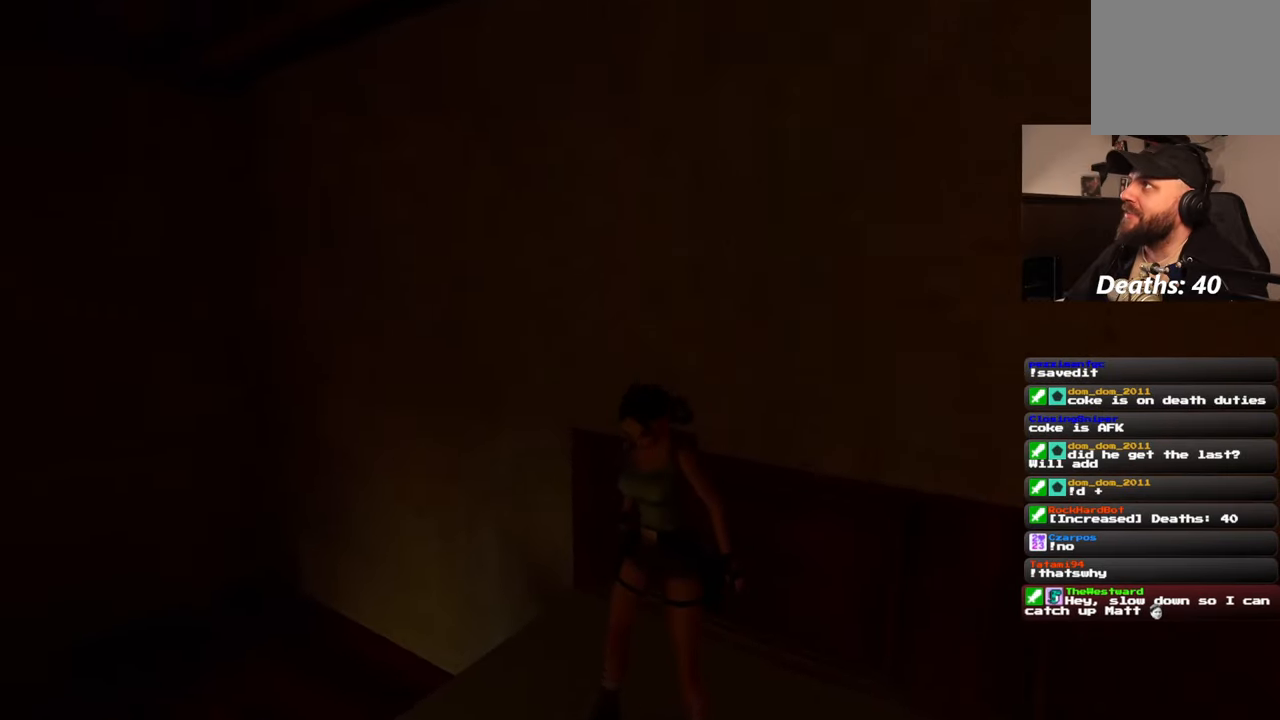
{"buttons": [], "left_stick": "center", "right_stick": "center", "events": []}
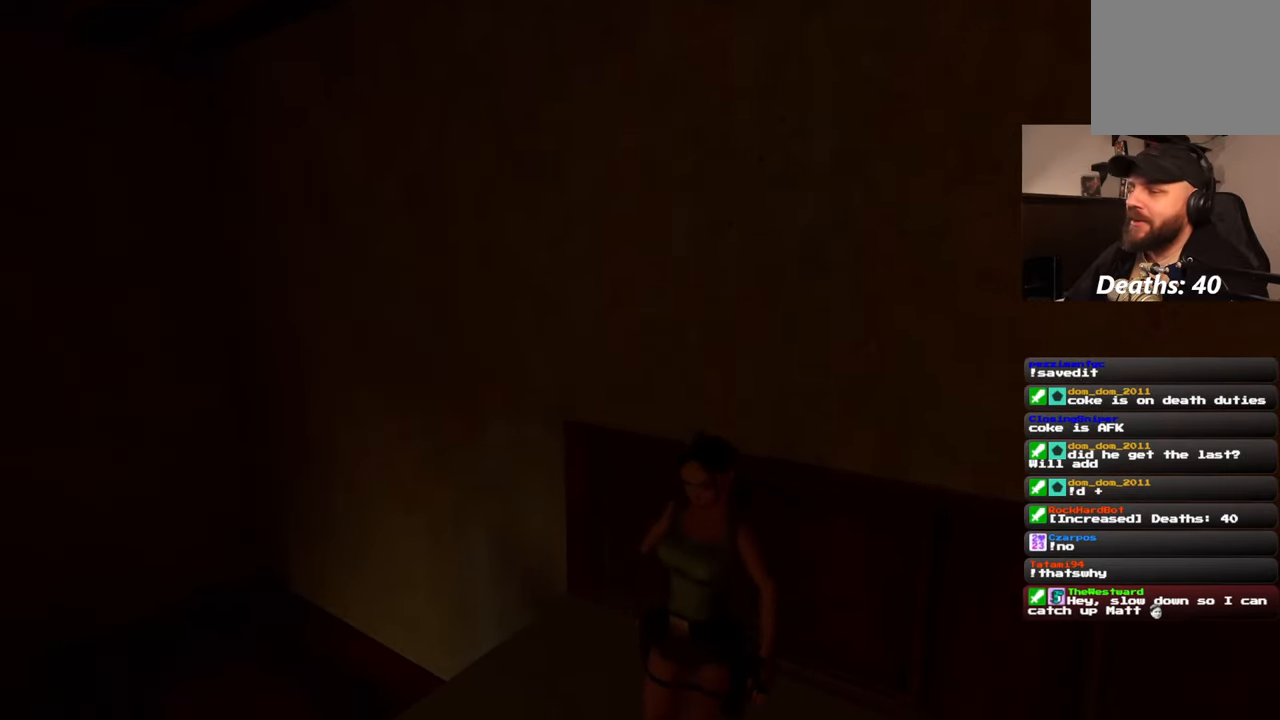
{"buttons": [], "left_stick": "center", "right_stick": "left", "events": [[383, "right_stick", "left"]]}
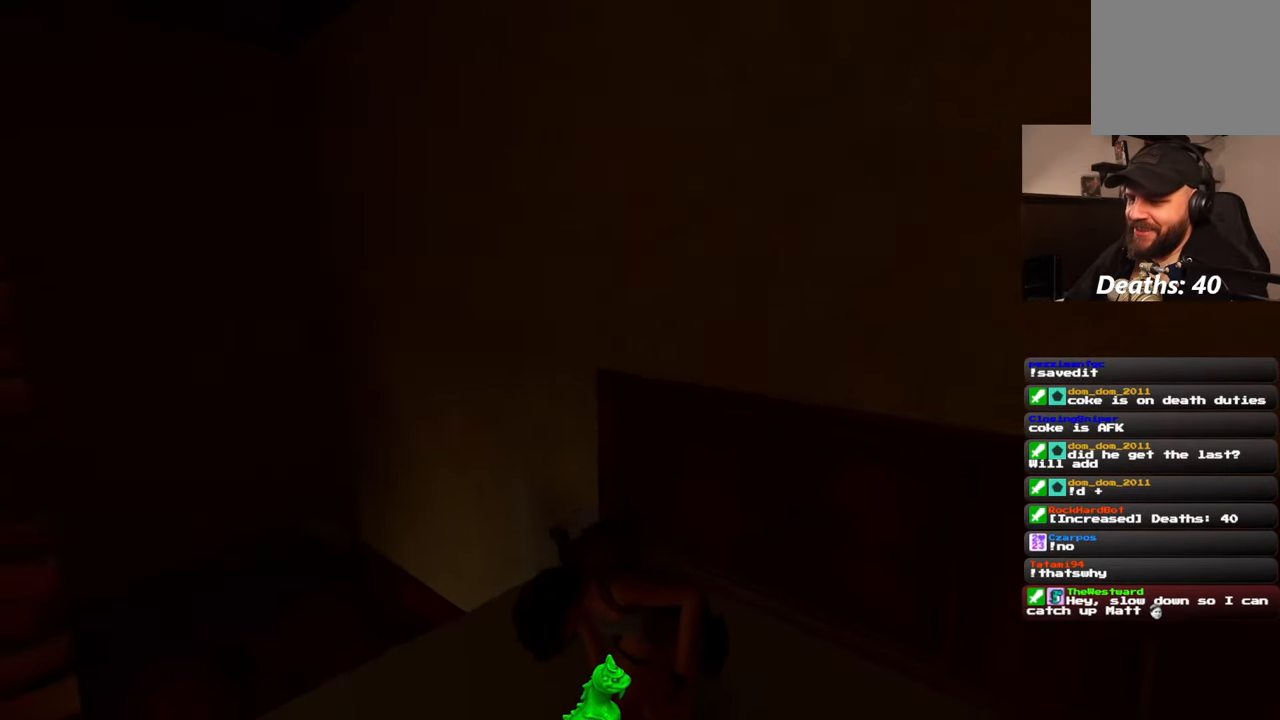
{"buttons": [], "left_stick": "center", "right_stick": "down-left", "events": [[383, "right_stick", "down-left"]]}
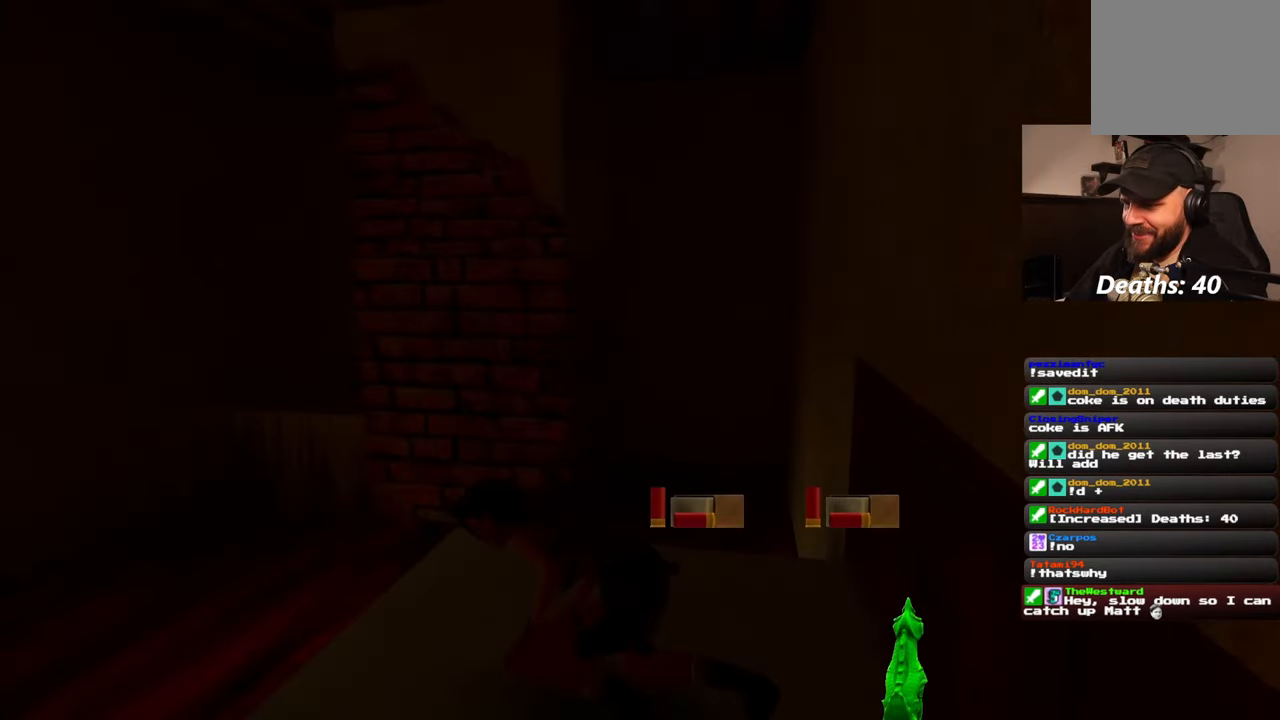
{"buttons": [], "left_stick": "up", "right_stick": "left", "events": [[150, "right_stick", "center"], [167, "left_stick", "up"], [400, "right_stick", "left"]]}
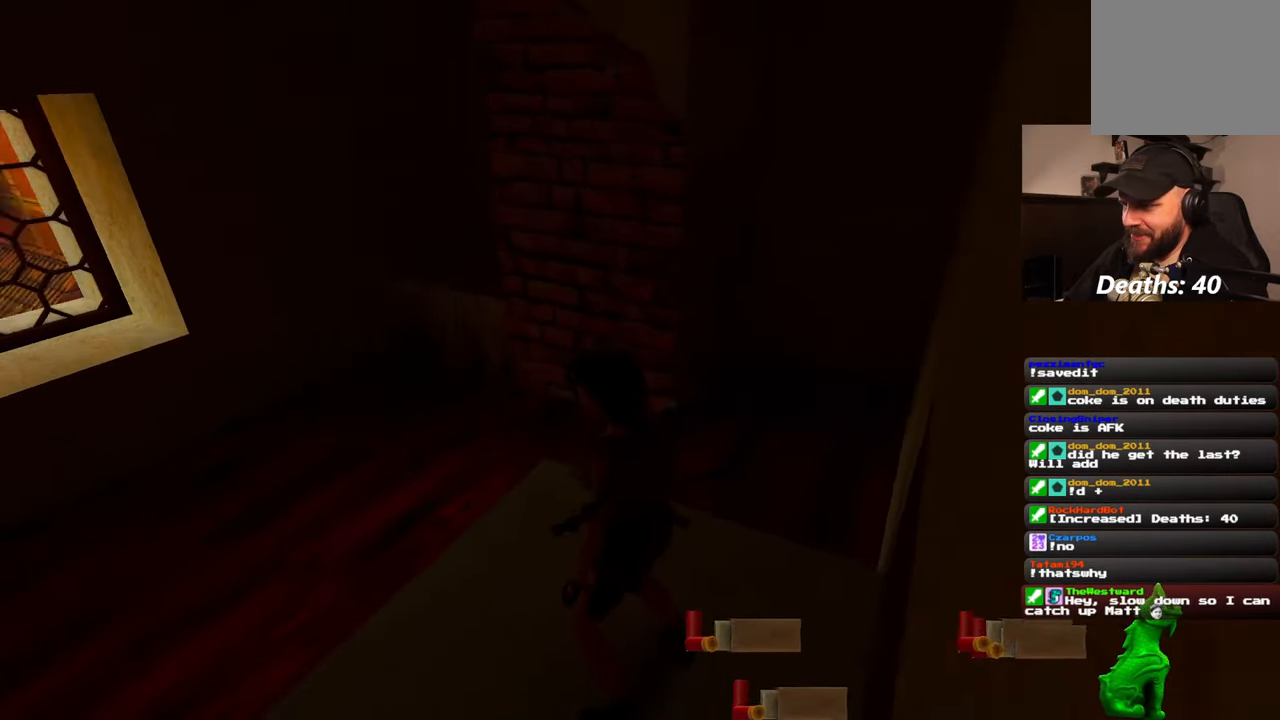
{"buttons": [], "left_stick": "up", "right_stick": "center", "events": [[433, "right_stick", "center"]]}
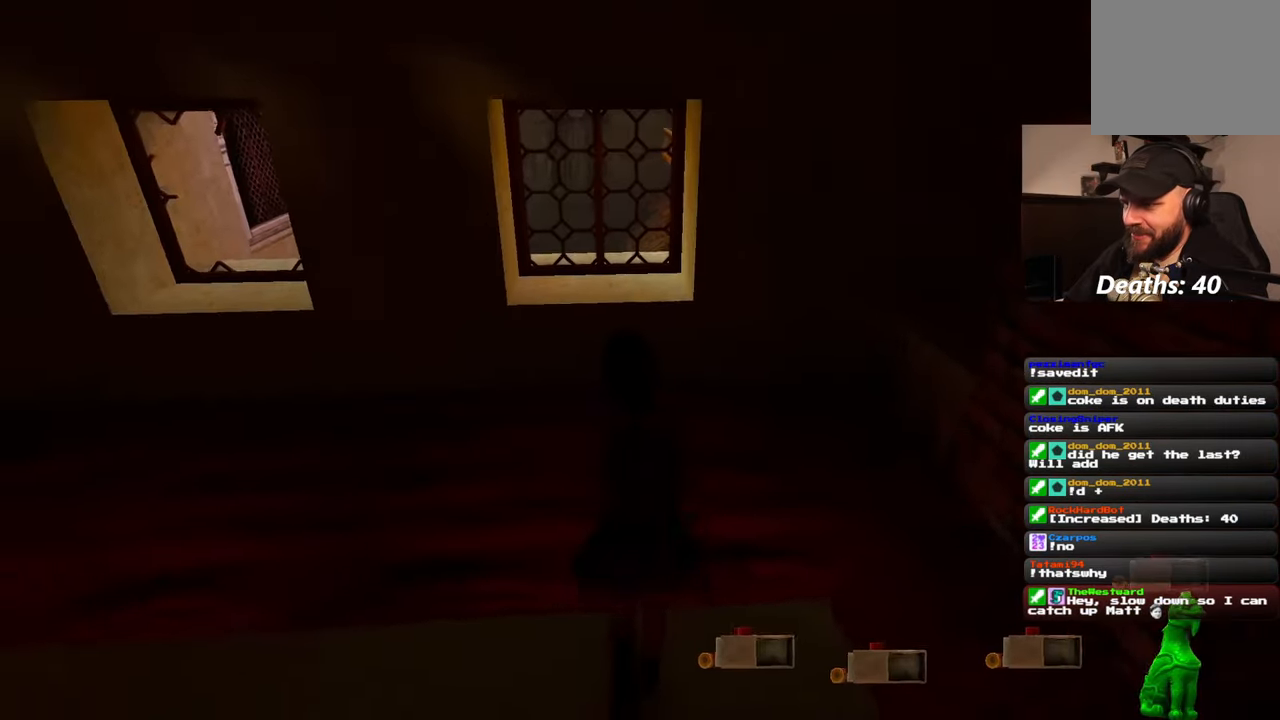
{"buttons": [], "left_stick": "up-left", "right_stick": "center", "events": [[83, "left_stick", "up-left"], [183, "right_stick", "left"], [283, "right_stick", "center"]]}
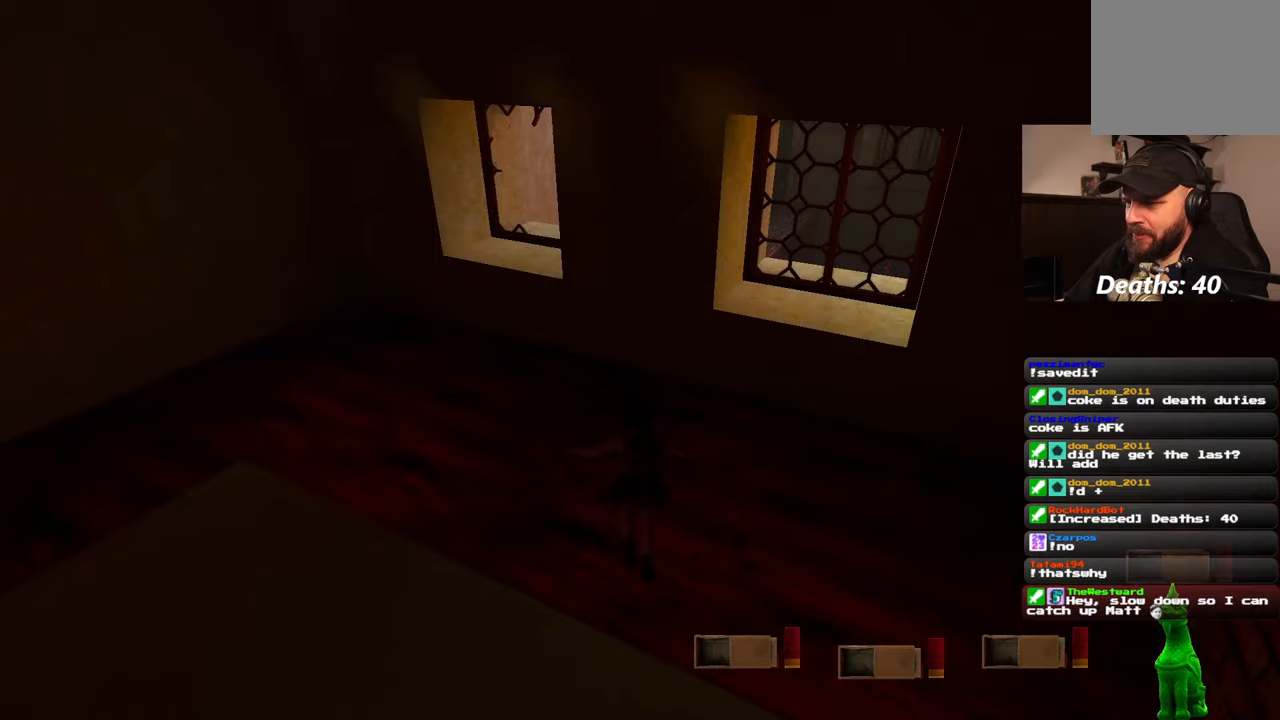
{"buttons": [], "left_stick": "up", "right_stick": "center", "events": [[333, "left_stick", "up"]]}
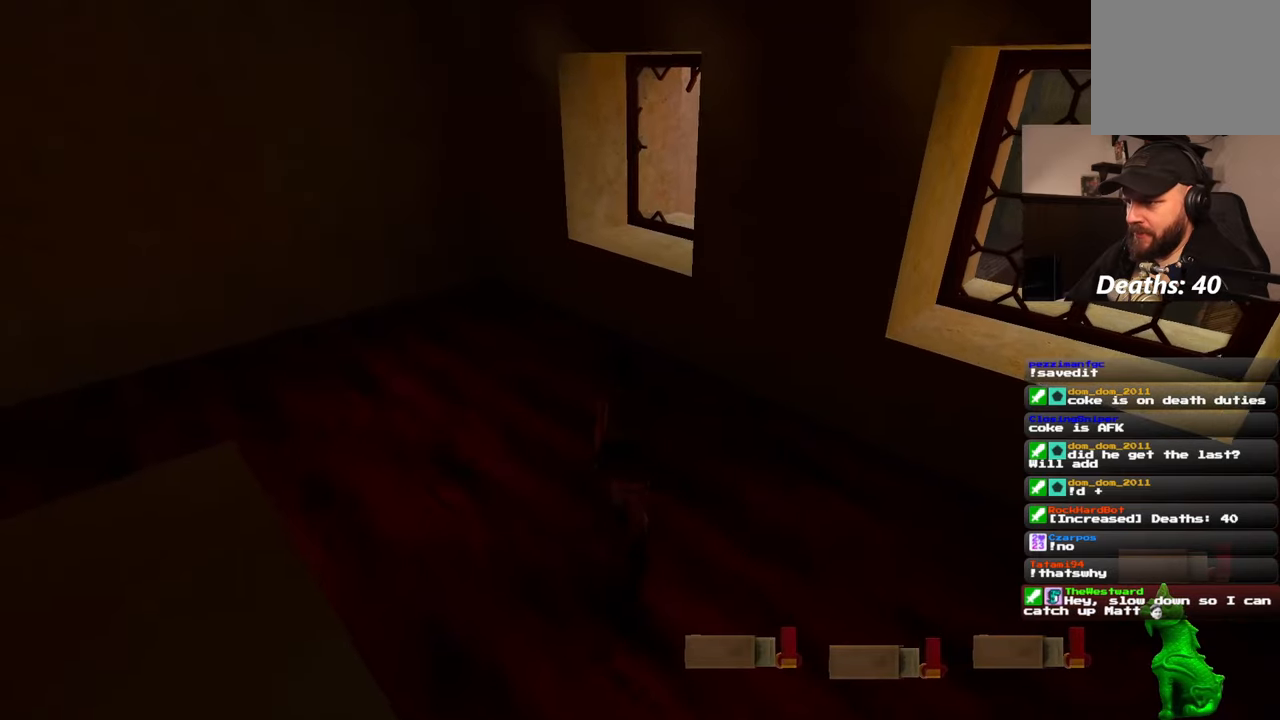
{"buttons": [], "left_stick": "up-right", "right_stick": "center", "events": [[383, "left_stick", "up-right"]]}
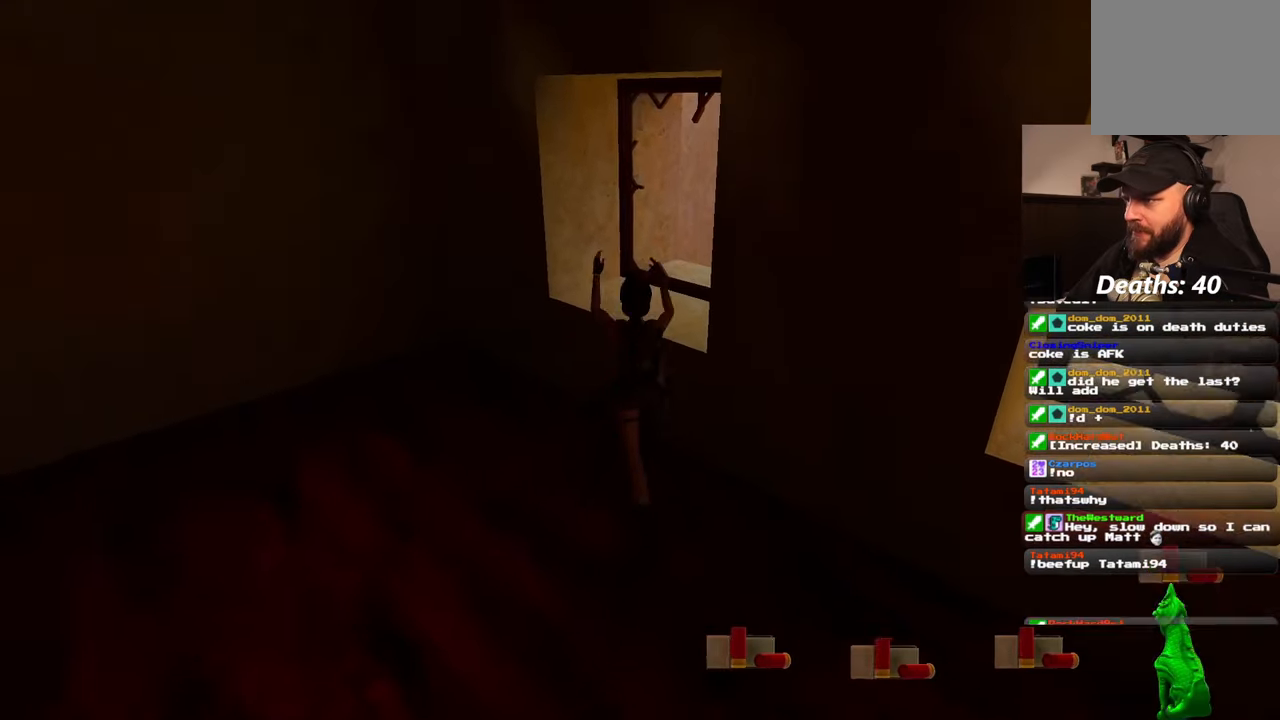
{"buttons": [], "left_stick": "up", "right_stick": "down", "events": [[283, "left_stick", "up"], [350, "right_stick", "down"]]}
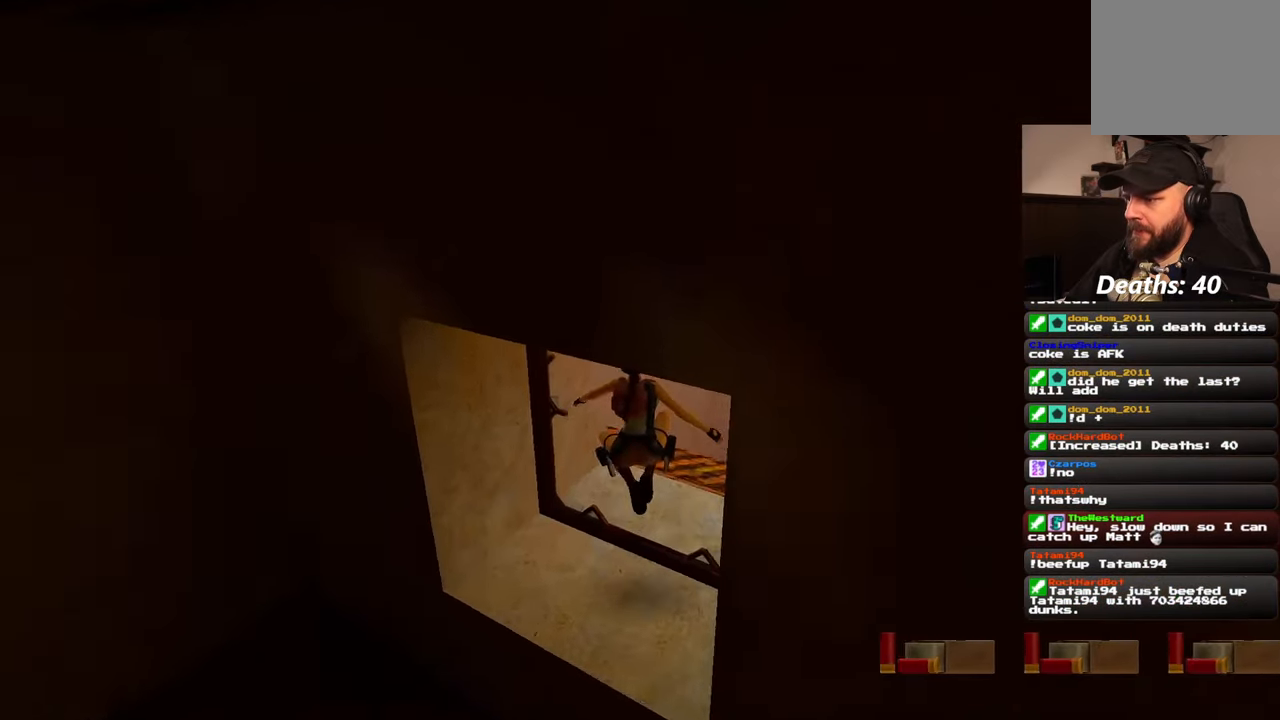
{"buttons": [], "left_stick": "up", "right_stick": "center", "events": [[50, "right_stick", "center"]]}
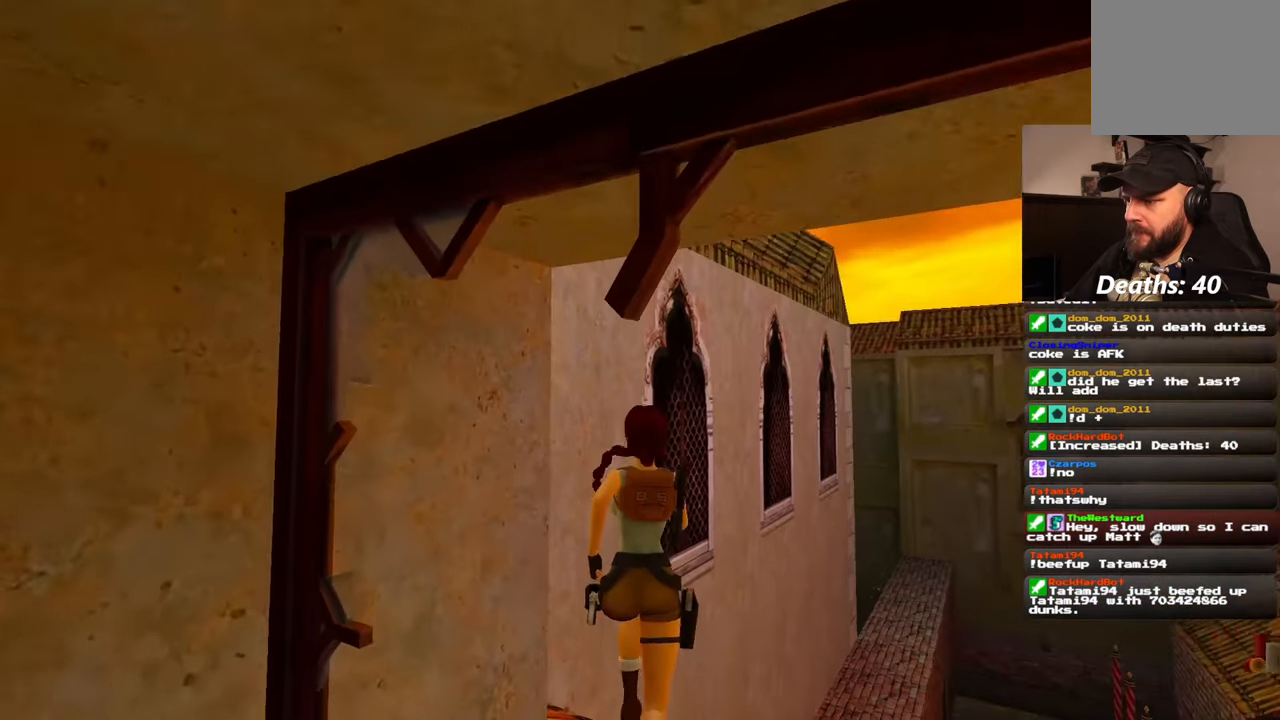
{"buttons": [], "left_stick": "up", "right_stick": "center"}
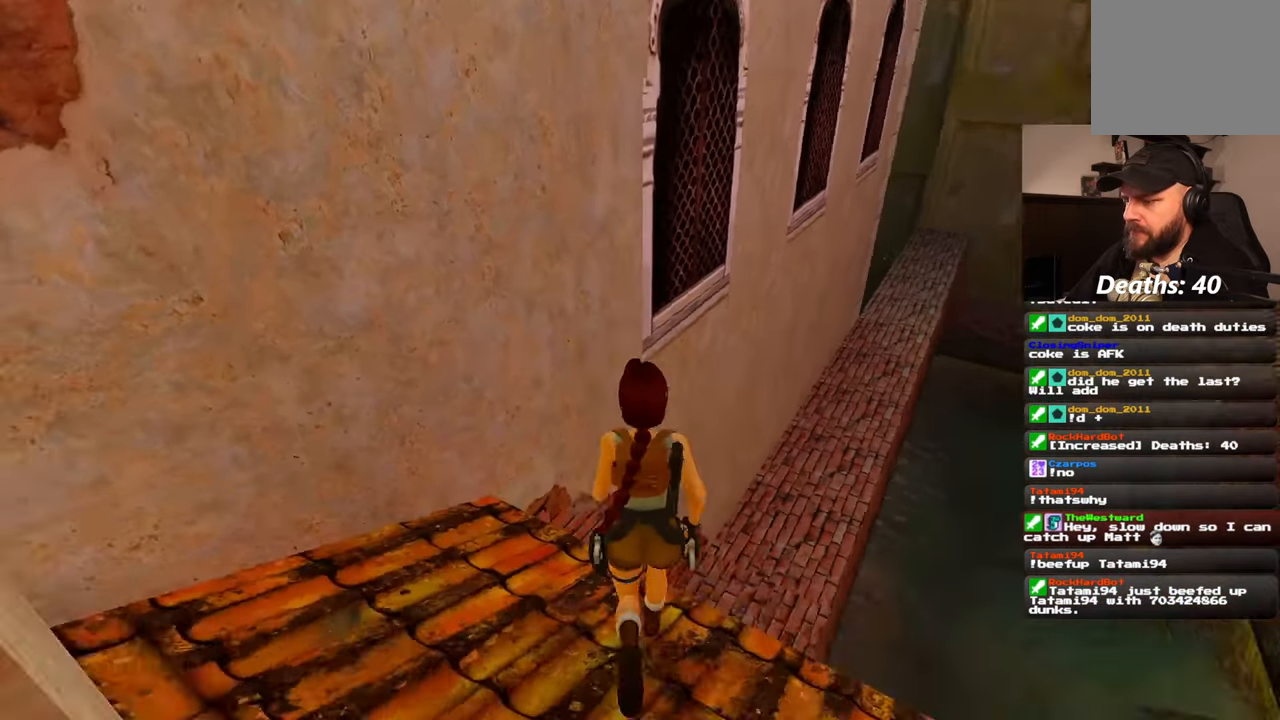
{"buttons": [], "left_stick": "up", "right_stick": "center", "events": []}
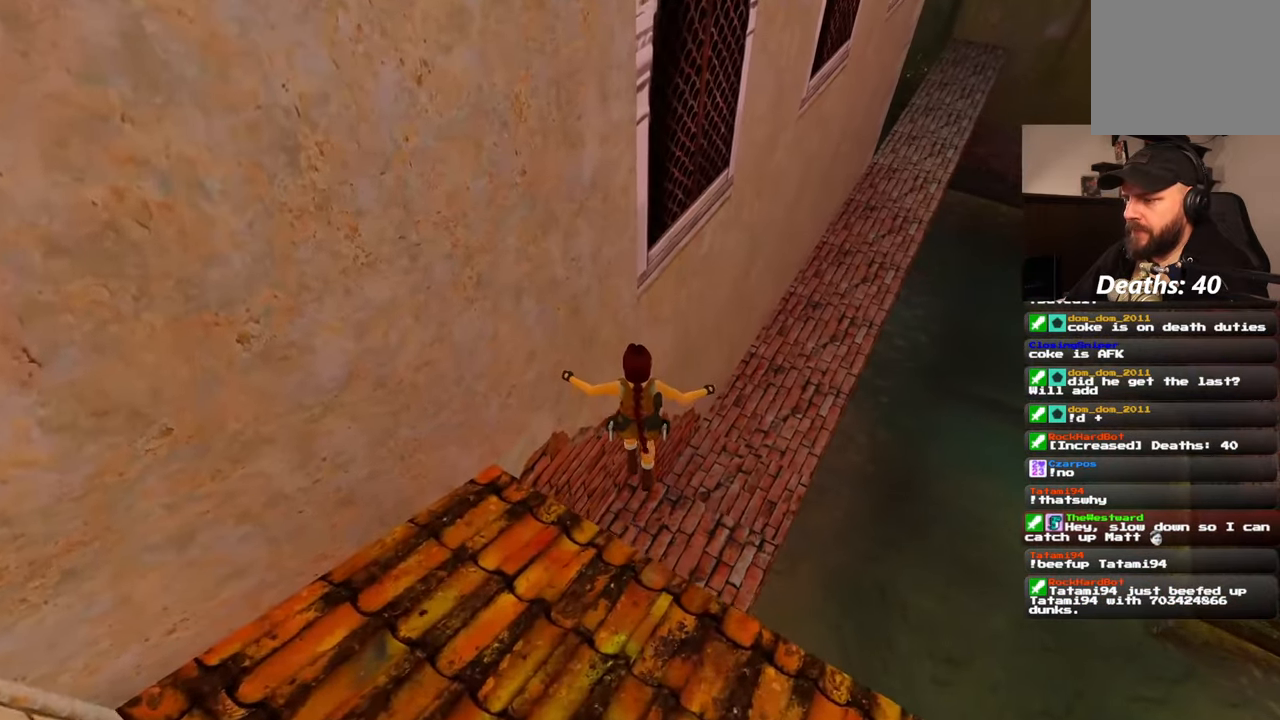
{"buttons": [], "left_stick": "up-right", "right_stick": "up-right", "events": [[133, "left_stick", "center"], [400, "left_stick", "up-right"], [400, "right_stick", "up-right"]]}
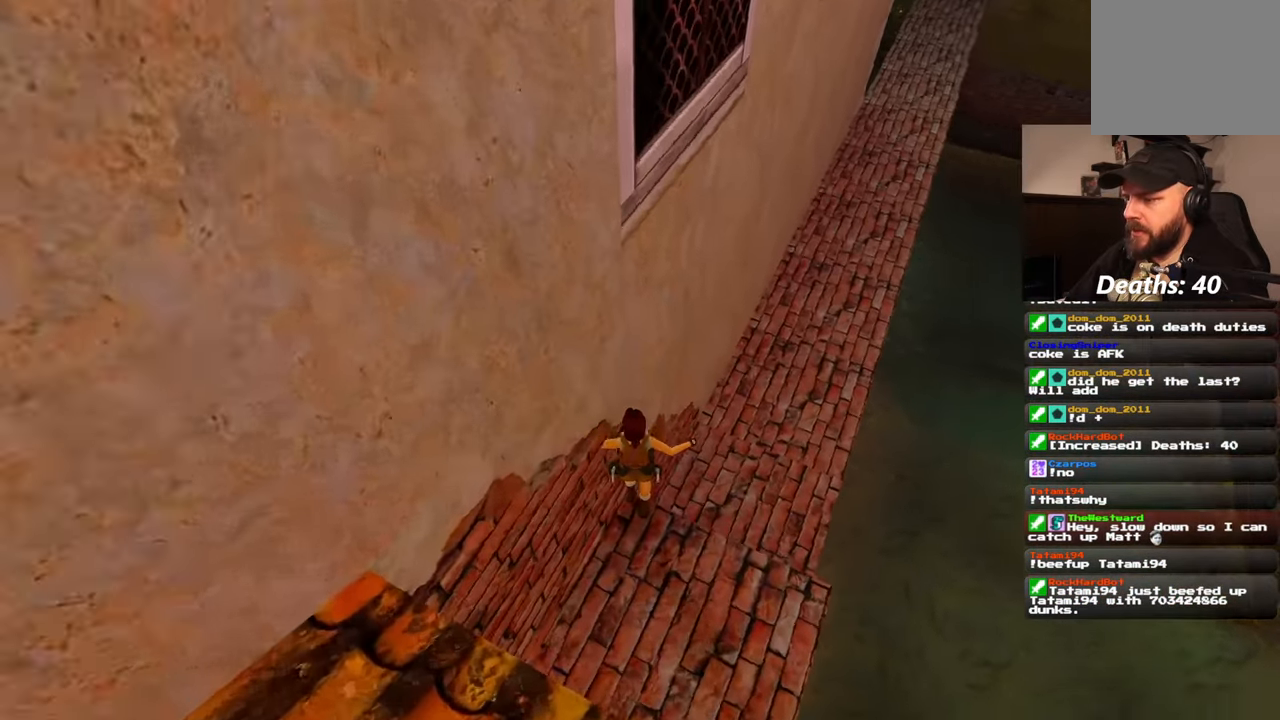
{"buttons": [], "left_stick": "up", "right_stick": "center", "events": [[100, "right_stick", "center"], [167, "DPAD_DOWN", "down"], [250, "DPAD_DOWN", "up"], [383, "left_stick", "up"]]}
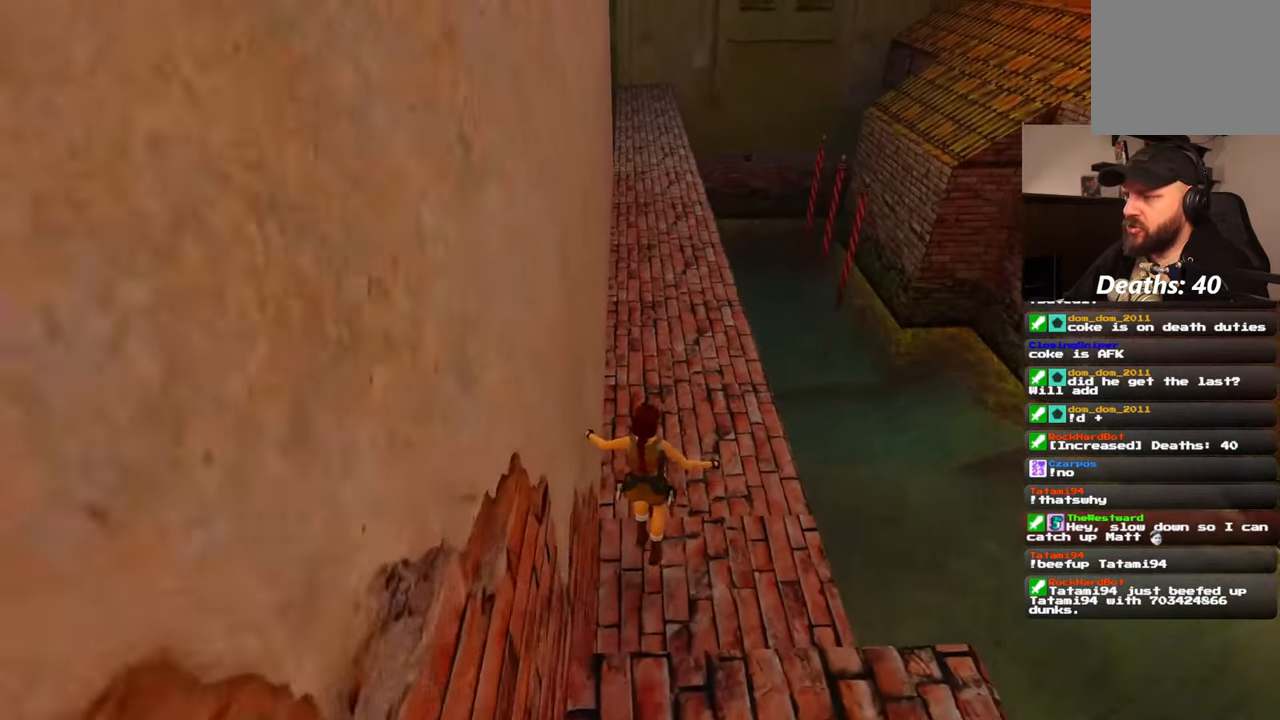
{"buttons": [], "left_stick": "up", "right_stick": "center", "events": [[17, "left_stick", "center"], [67, "left_stick", "up"]]}
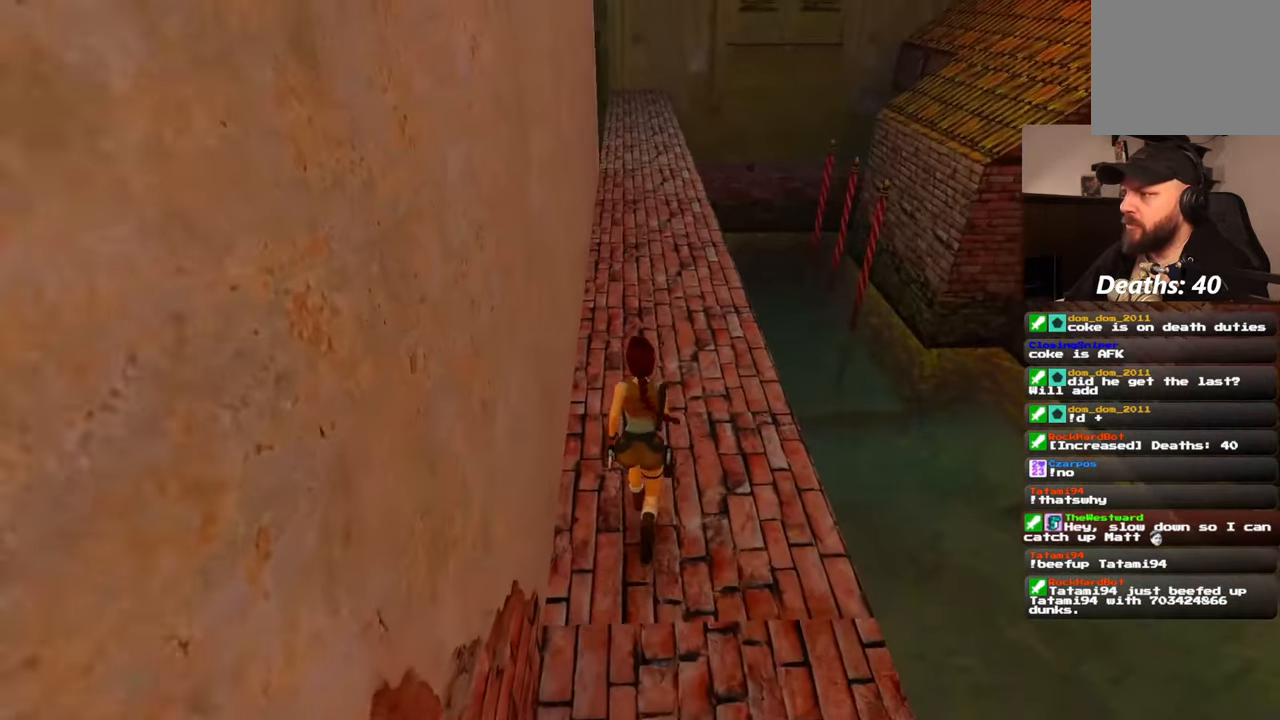
{"buttons": [], "left_stick": "up", "right_stick": "center", "events": [[17, "R1", "down"], [67, "R1", "up"]]}
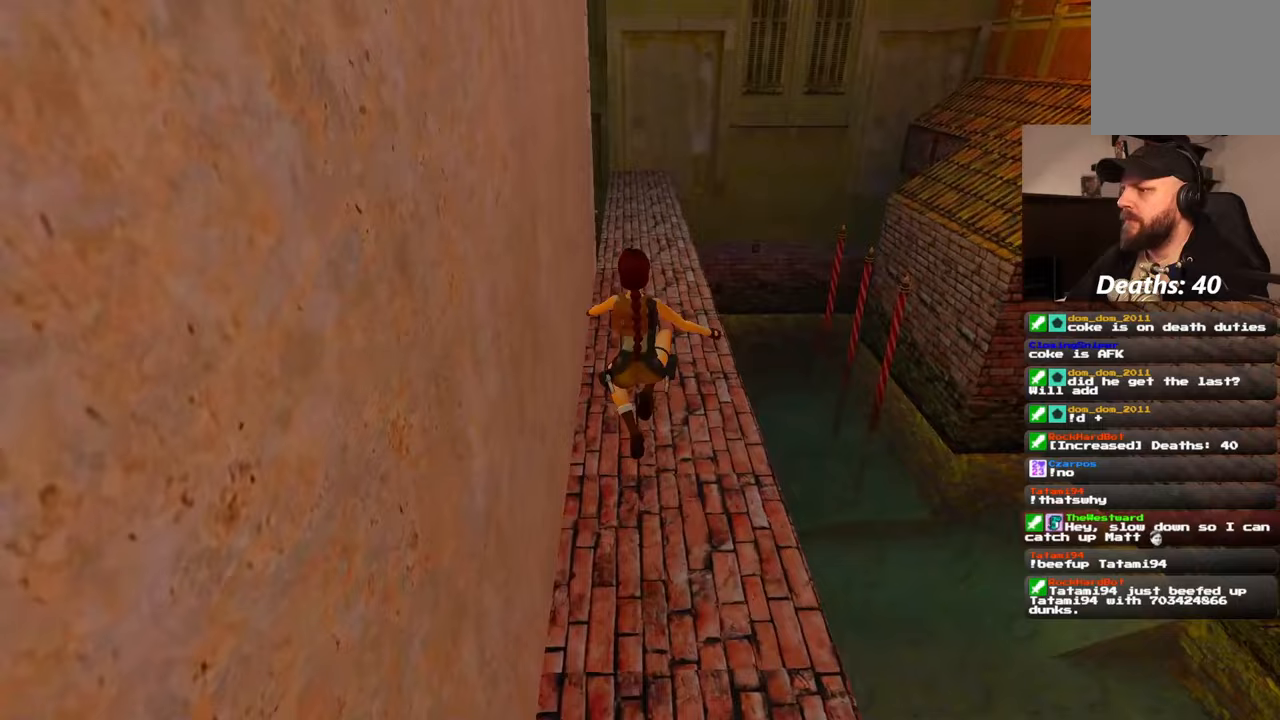
{"buttons": [], "left_stick": "up", "right_stick": "center"}
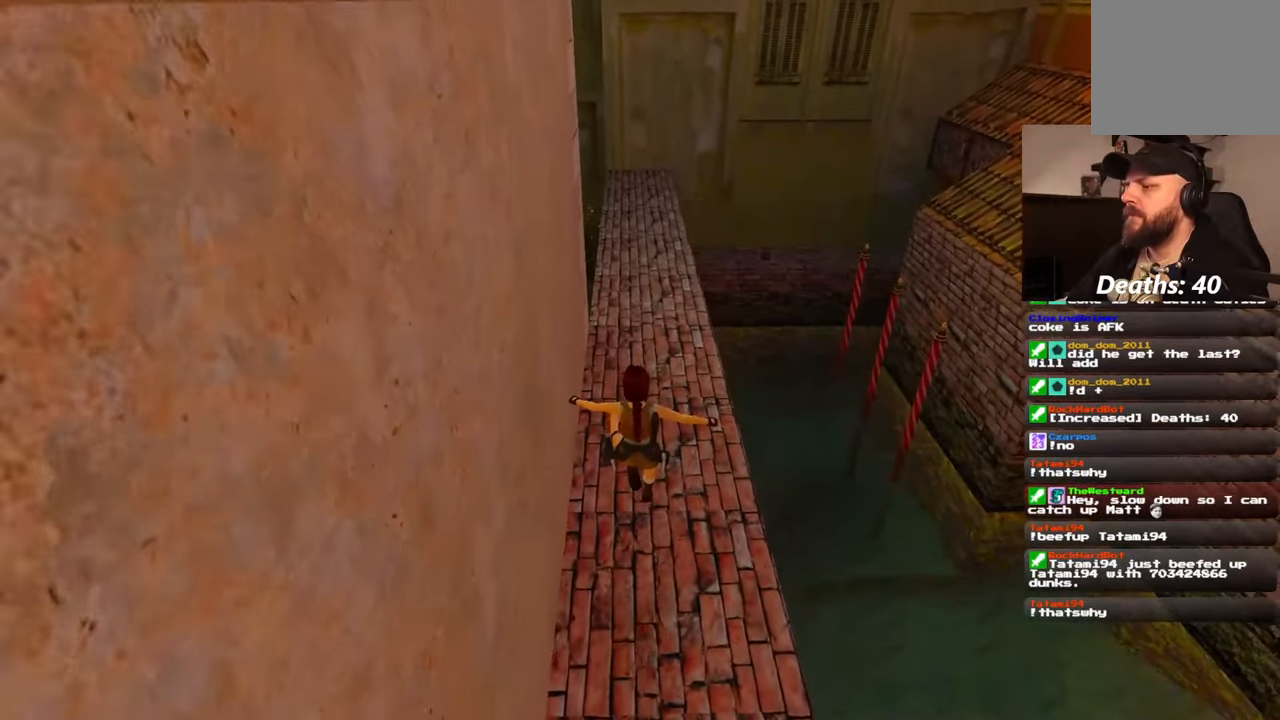
{"buttons": [], "left_stick": "up", "right_stick": "center", "events": []}
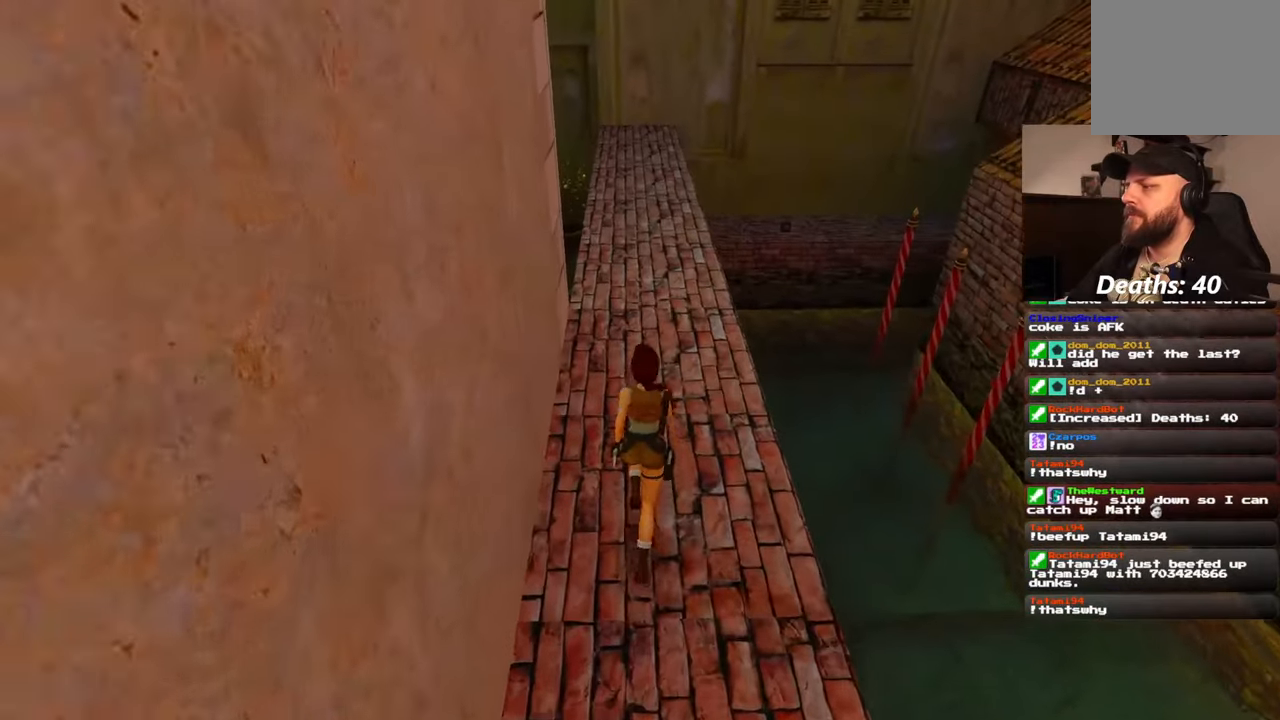
{"buttons": [], "left_stick": "up", "right_stick": "center", "events": []}
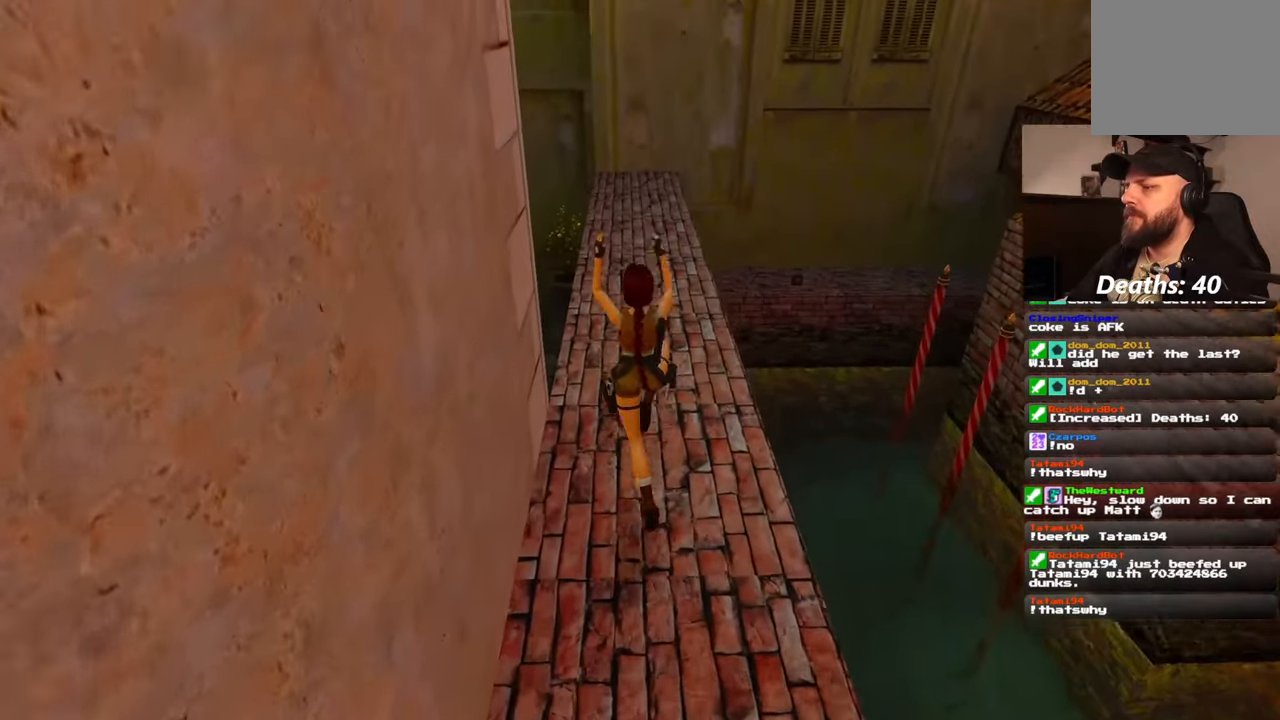
{"buttons": [], "left_stick": "up-left", "right_stick": "center", "events": [[133, "left_stick", "up-left"]]}